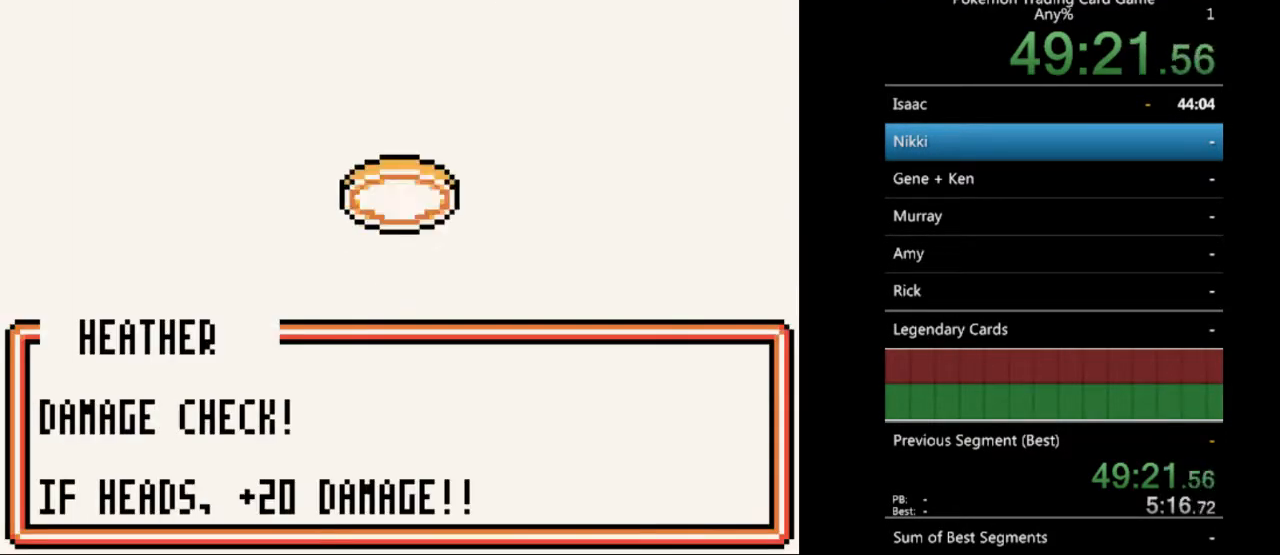
Gameplay with a controller (Nintendo layout); each line is a JSON object with the inputs held at the frame after it. "events" lists button and stick changes between this image and that frame as [ms after this image, input, new state], when the widget could be followed in between. Not read: L3 R3.
{"buttons": ["B"], "events": [[100, "B", "down"], [233, "B", "up"], [333, "B", "down"], [433, "B", "up"], [500, "B", "down"]]}
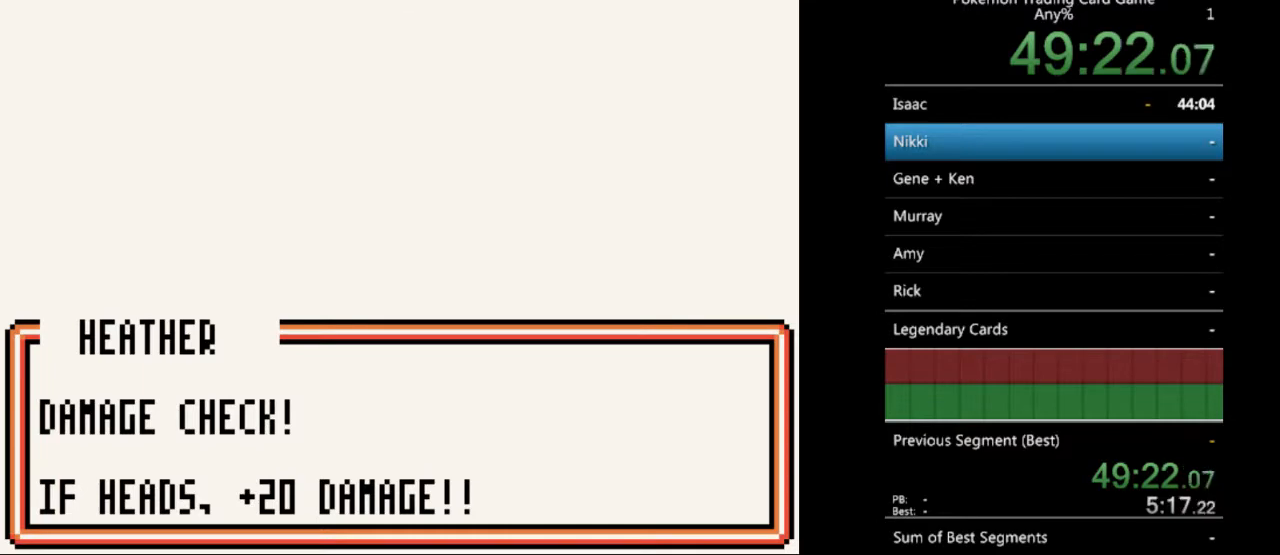
{"buttons": ["B"], "events": [[133, "B", "up"], [200, "B", "down"], [300, "B", "up"], [400, "B", "down"]]}
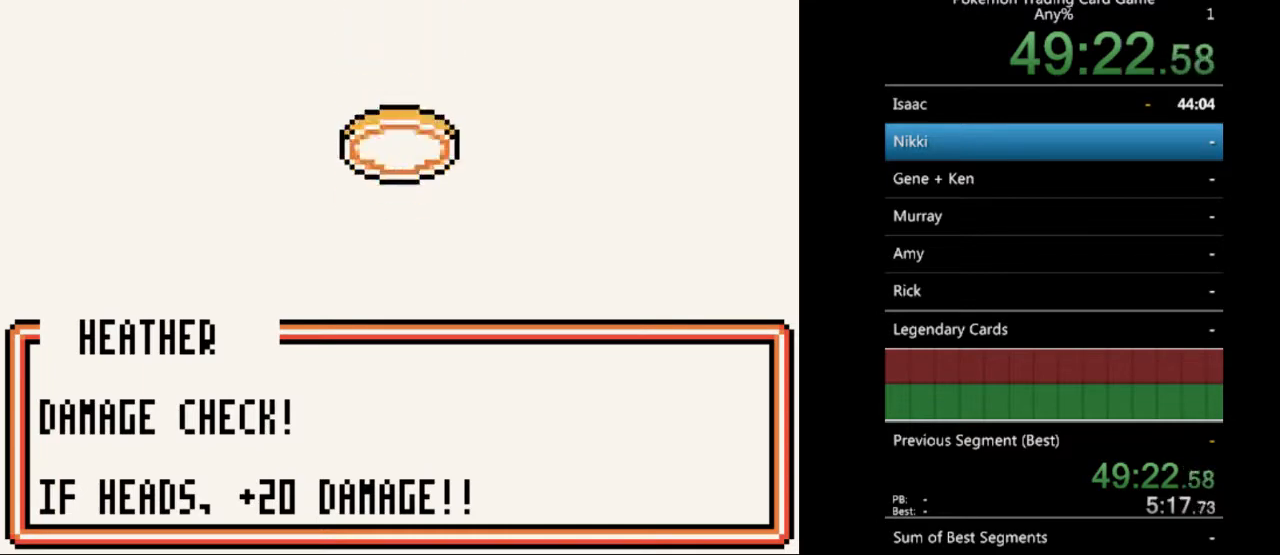
{"buttons": ["B"], "events": [[33, "B", "up"], [100, "B", "down"], [233, "B", "up"], [300, "B", "down"], [433, "B", "up"], [500, "B", "down"]]}
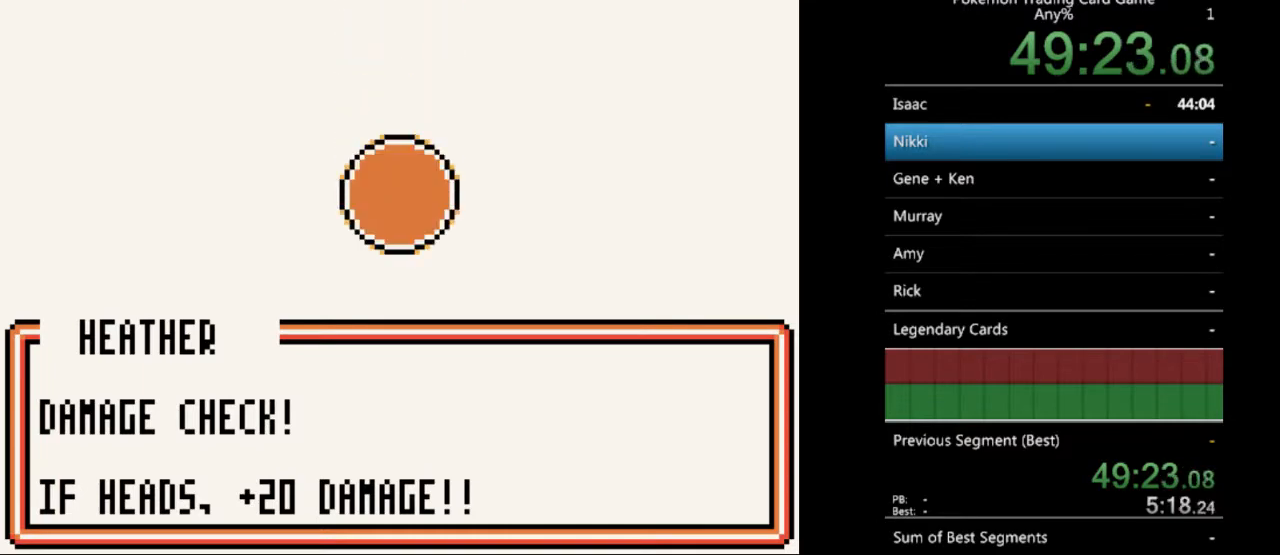
{"buttons": [], "events": [[133, "B", "up"], [200, "B", "down"], [333, "B", "up"], [400, "B", "down"], [500, "B", "up"]]}
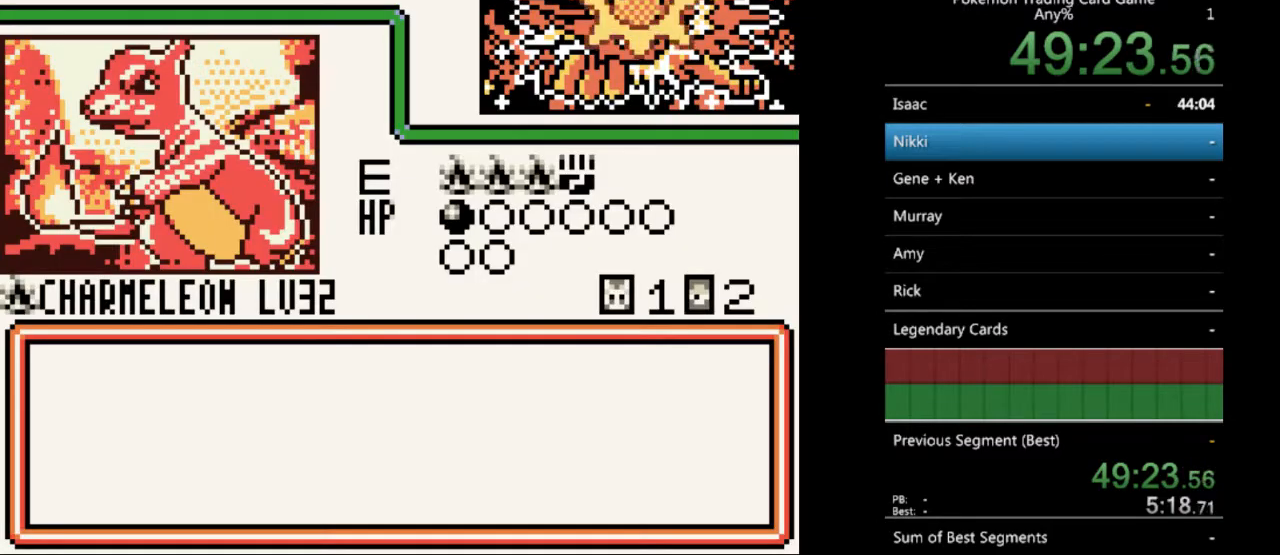
{"buttons": ["B"], "events": [[133, "B", "down"], [200, "B", "up"], [300, "B", "down"], [433, "B", "up"], [500, "B", "down"]]}
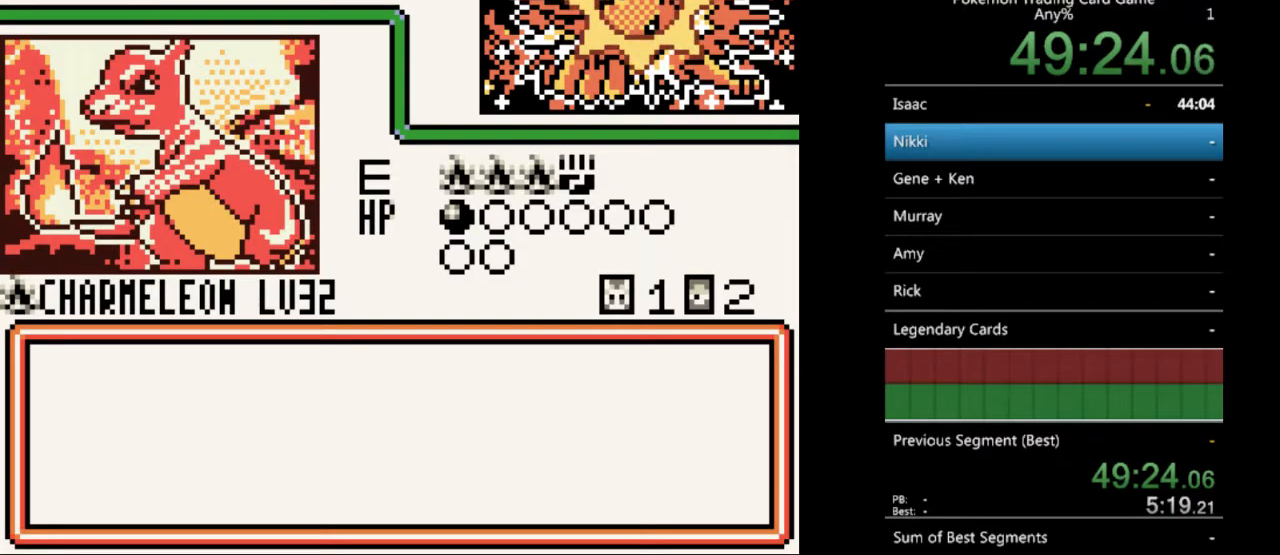
{"buttons": [], "events": [[133, "B", "up"], [200, "B", "down"], [333, "B", "up"], [400, "B", "down"], [500, "B", "up"]]}
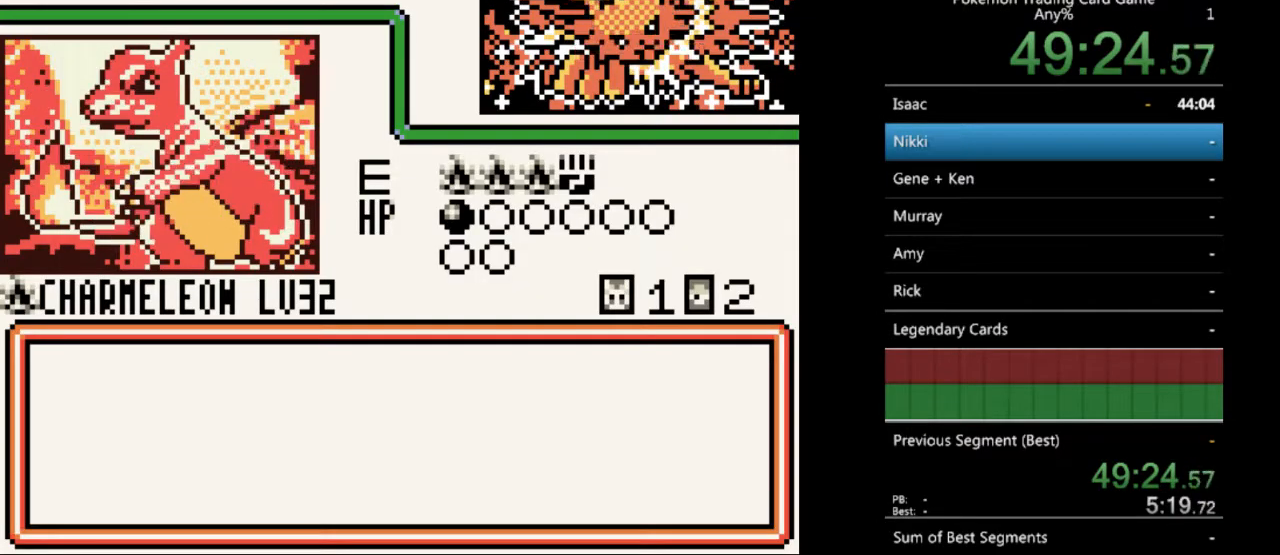
{"buttons": [], "events": [[100, "B", "down"], [200, "B", "up"], [300, "B", "down"], [400, "B", "up"]]}
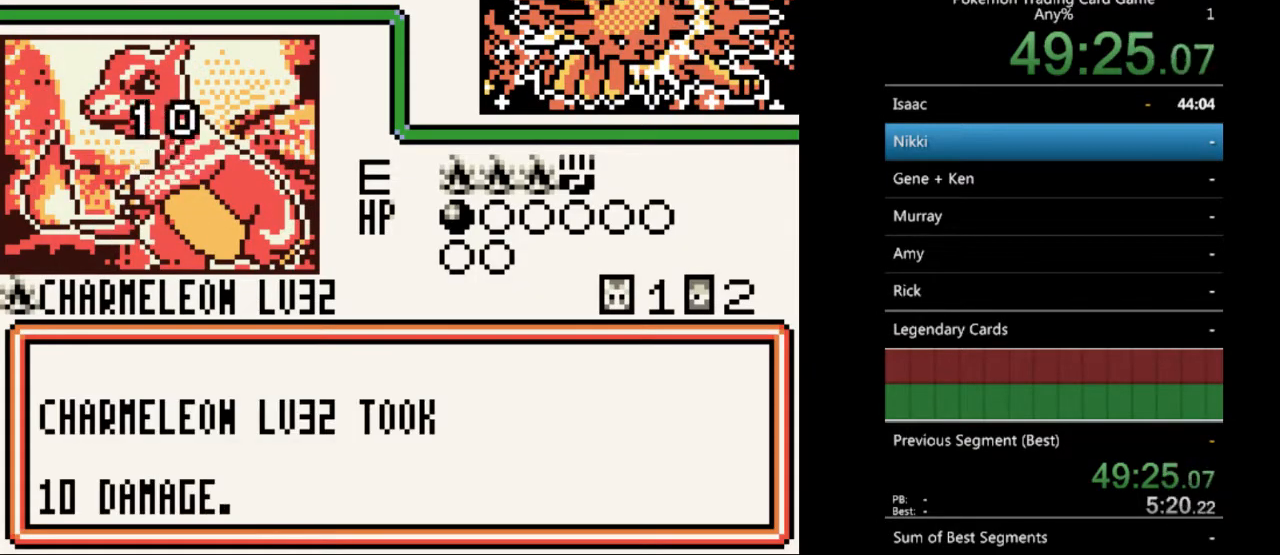
{"buttons": [], "events": [[33, "B", "down"], [133, "B", "up"], [233, "B", "down"], [300, "B", "up"]]}
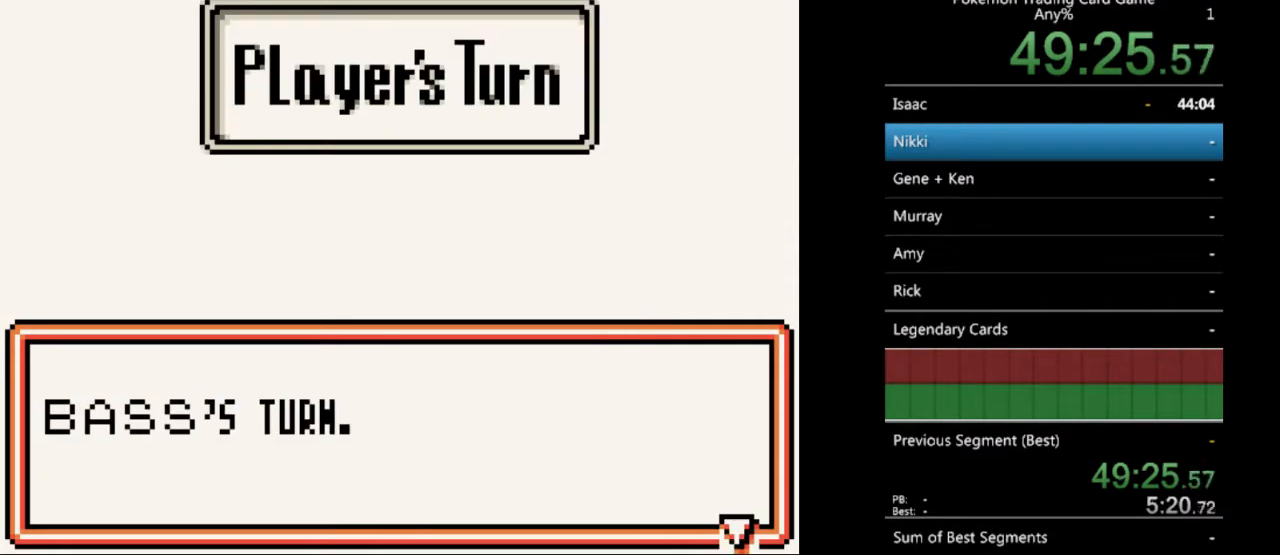
{"buttons": [], "events": [[200, "B", "down"], [333, "B", "up"]]}
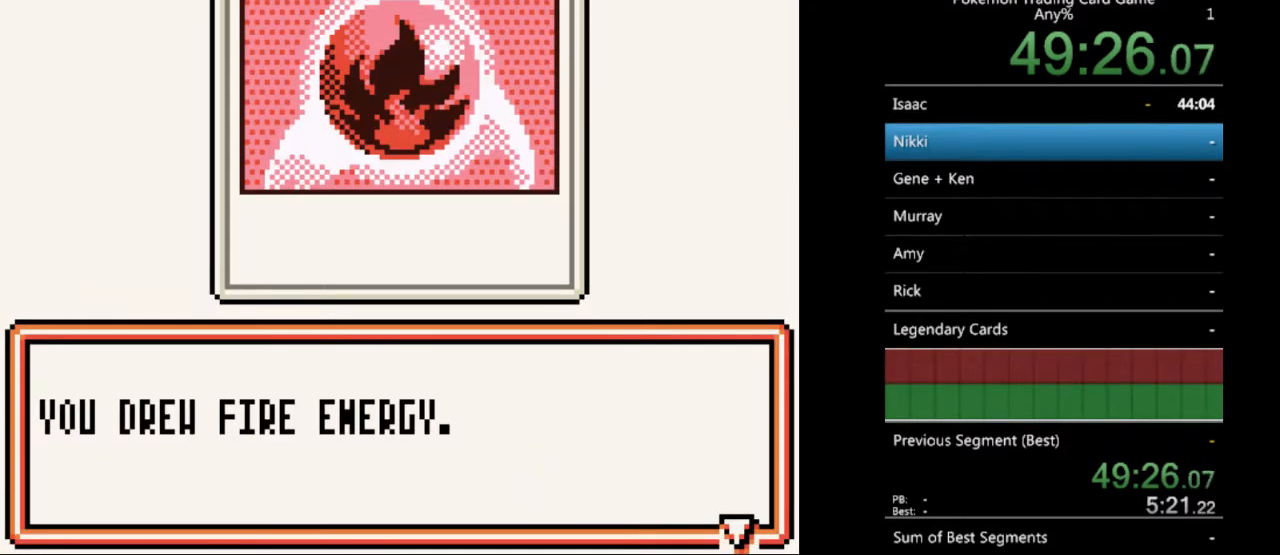
{"buttons": [], "events": [[233, "B", "down"], [333, "B", "up"]]}
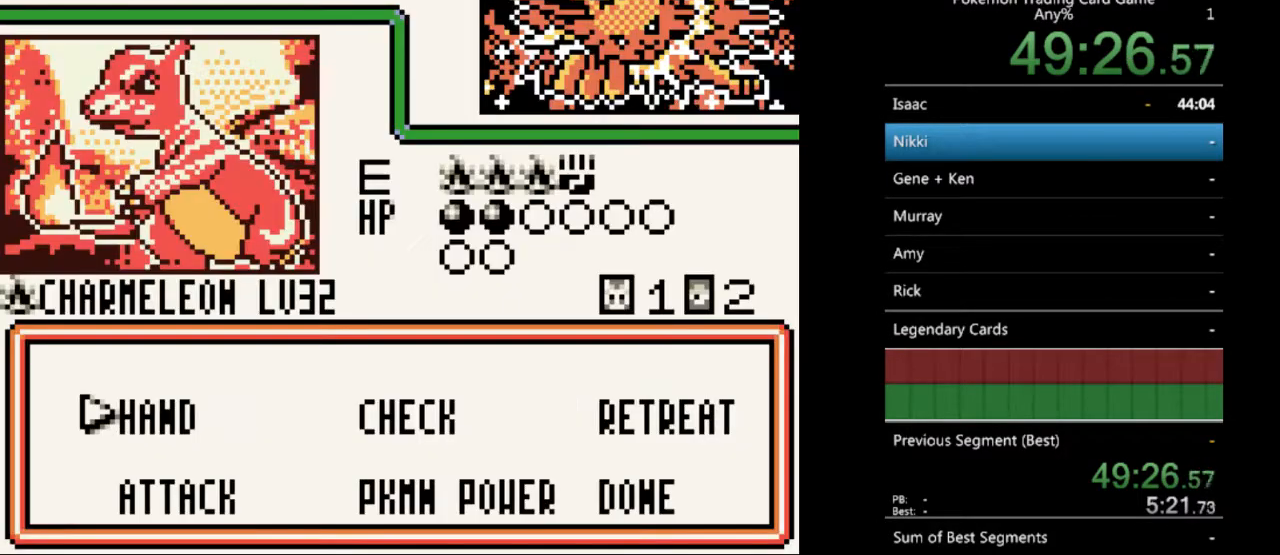
{"buttons": [], "events": [[100, "A", "down"], [233, "A", "up"], [367, "A", "down"], [500, "A", "up"]]}
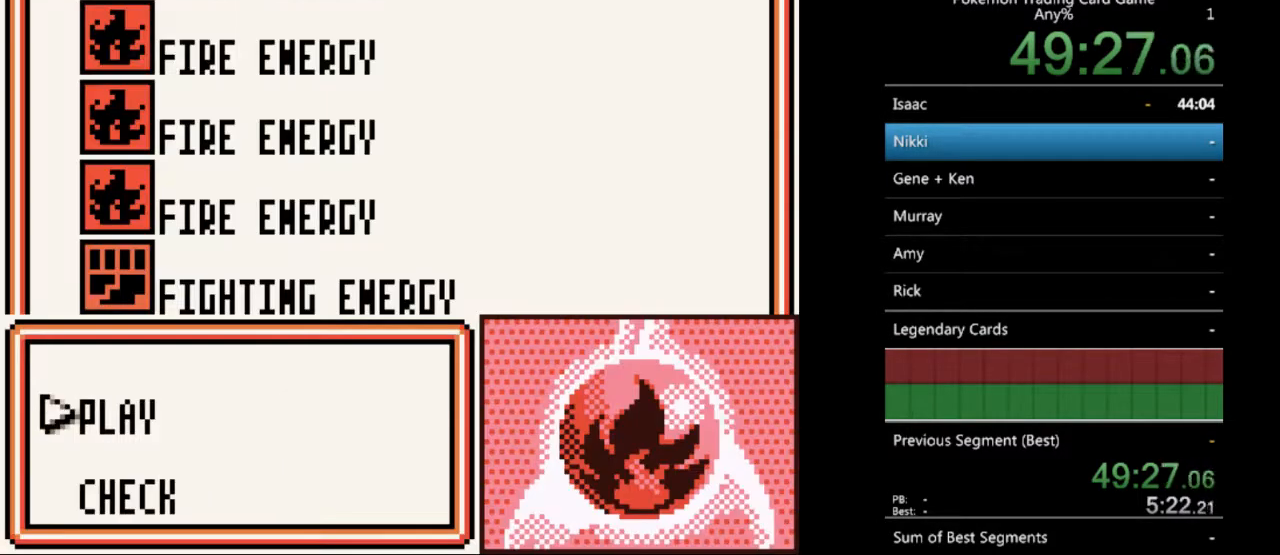
{"buttons": [], "events": [[133, "A", "down"], [233, "A", "up"]]}
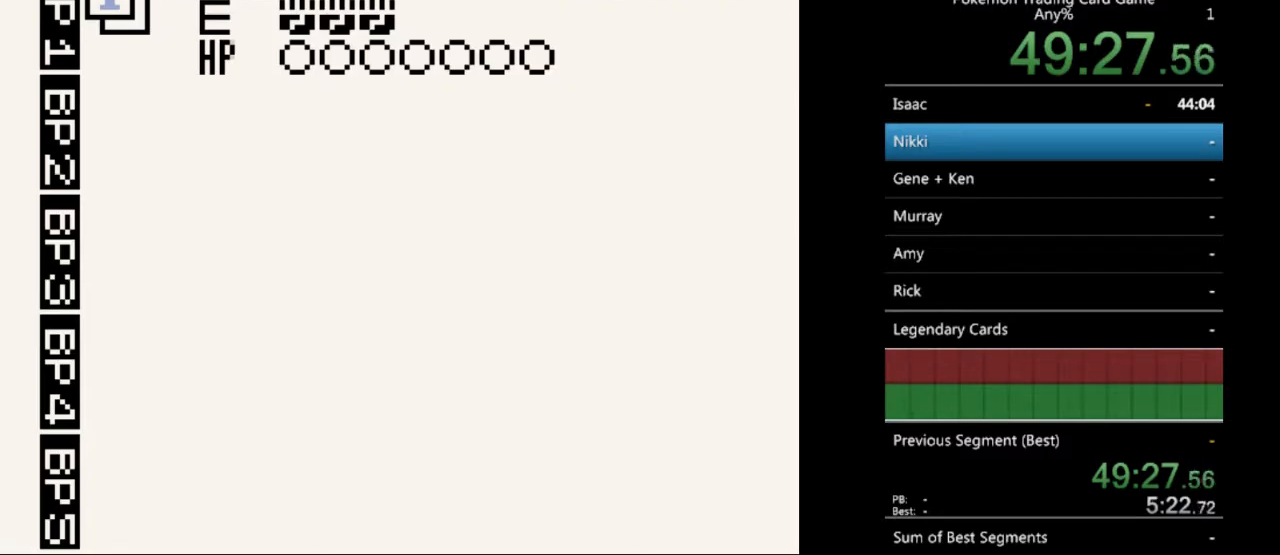
{"buttons": [], "events": [[67, "A", "down"], [133, "A", "up"]]}
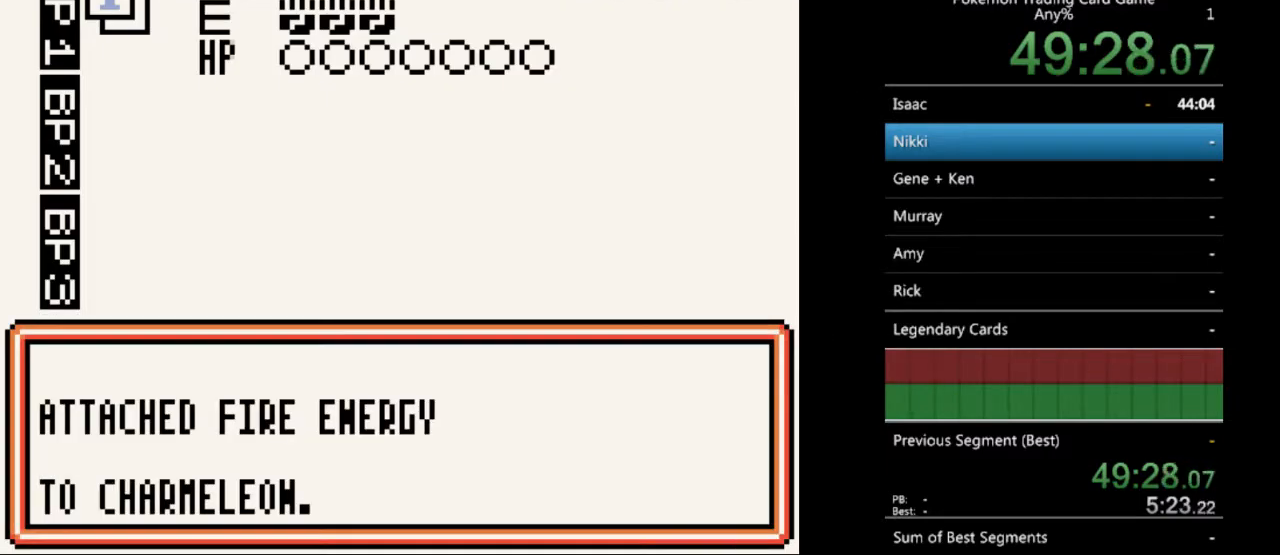
{"buttons": [], "events": [[33, "A", "down"], [100, "A", "up"], [400, "DPAD_DOWN", "down"], [433, "DPAD_DOWN", "up"]]}
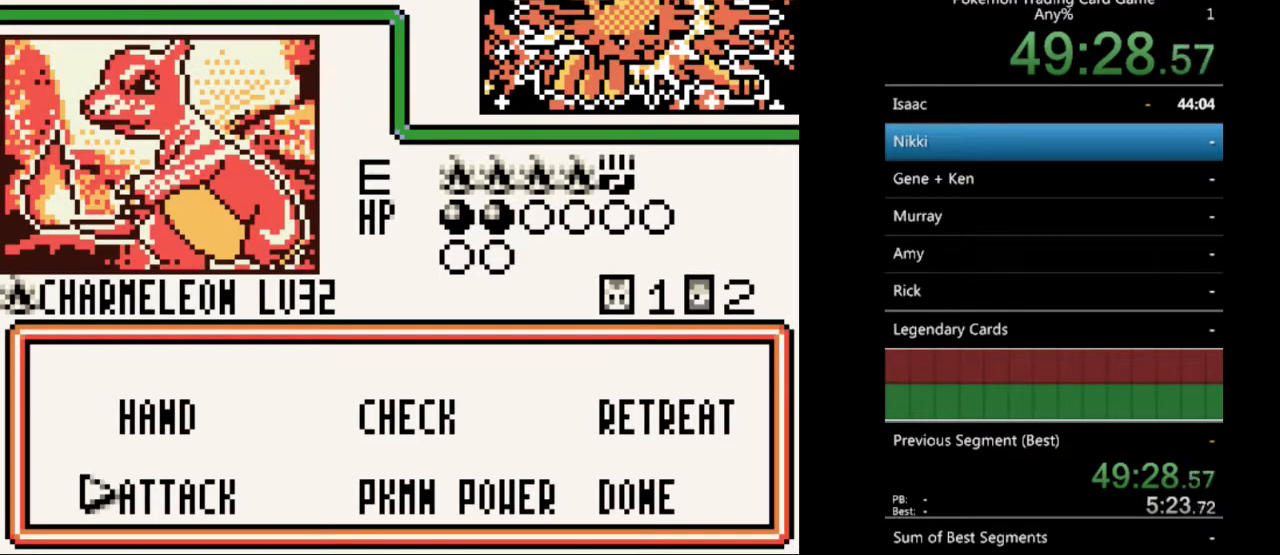
{"buttons": [], "events": [[100, "A", "down"], [167, "A", "up"], [400, "DPAD_DOWN", "down"], [467, "DPAD_DOWN", "up"]]}
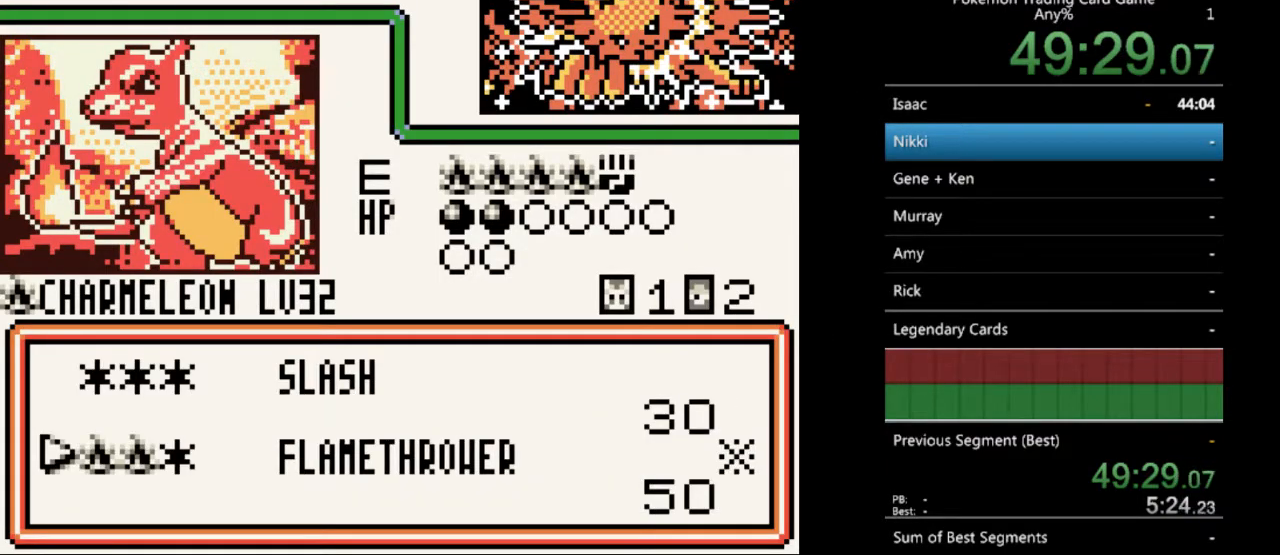
{"buttons": [], "events": [[167, "A", "down"], [233, "A", "up"], [400, "A", "down"], [467, "A", "up"]]}
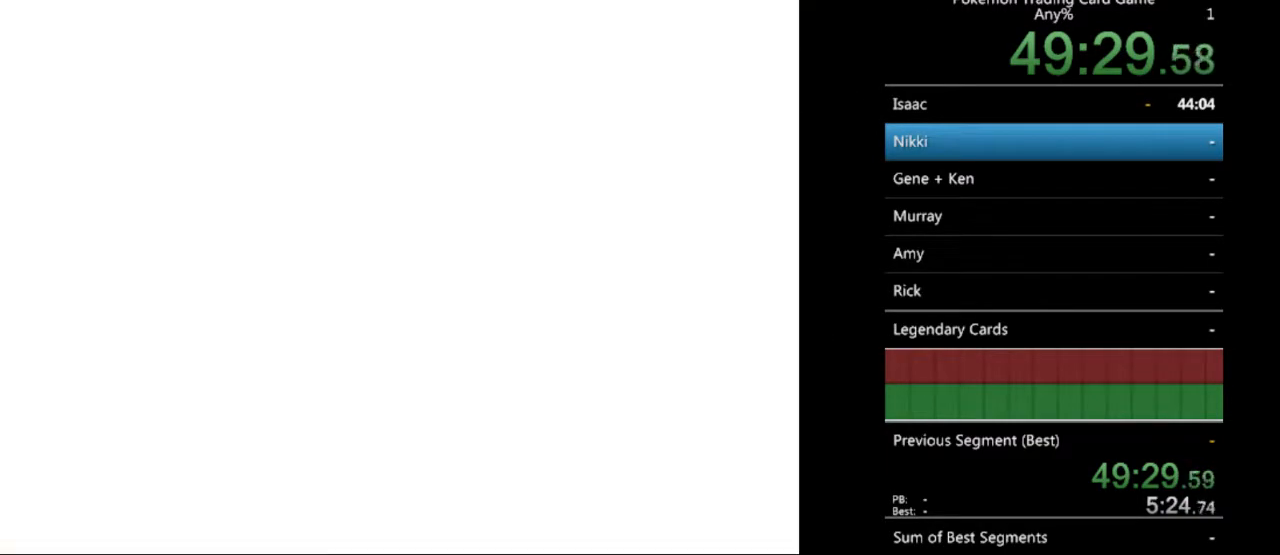
{"buttons": [], "events": [[67, "A", "down"], [133, "A", "up"], [233, "A", "down"], [333, "A", "up"], [433, "A", "down"], [500, "A", "up"]]}
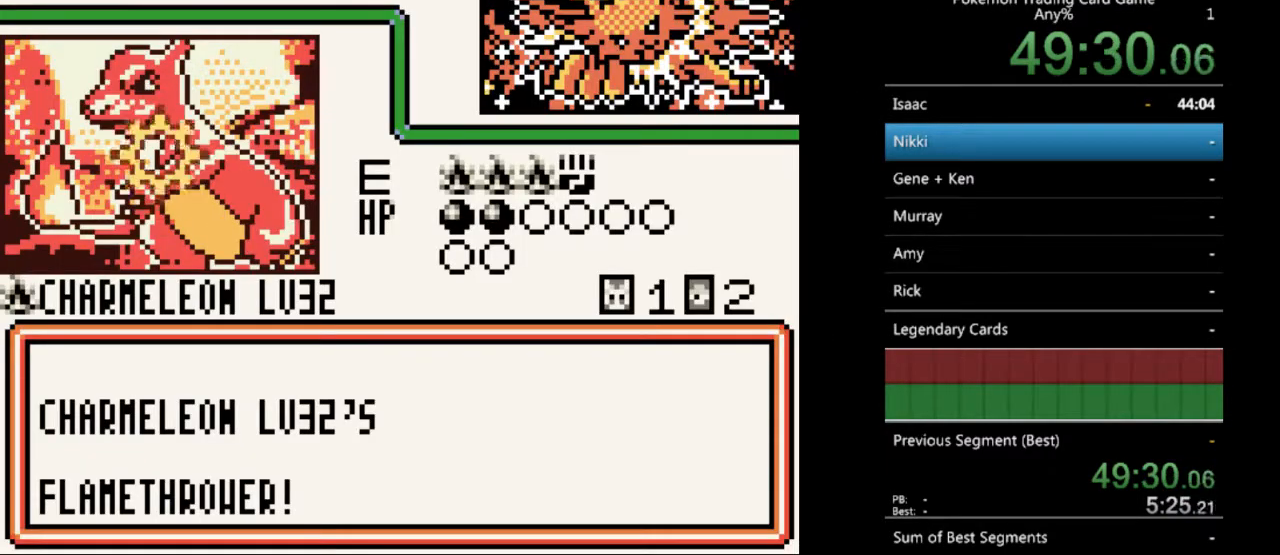
{"buttons": ["A"], "events": [[100, "A", "down"], [200, "A", "up"], [300, "A", "down"], [367, "A", "up"], [467, "A", "down"]]}
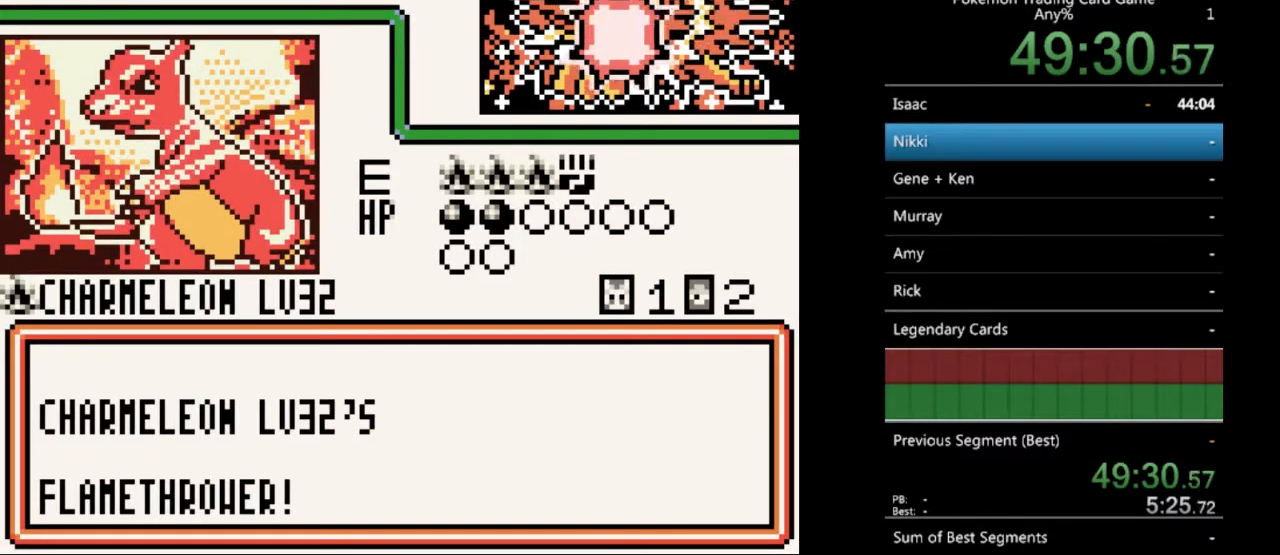
{"buttons": [], "events": [[67, "A", "up"], [267, "A", "down"], [367, "A", "up"]]}
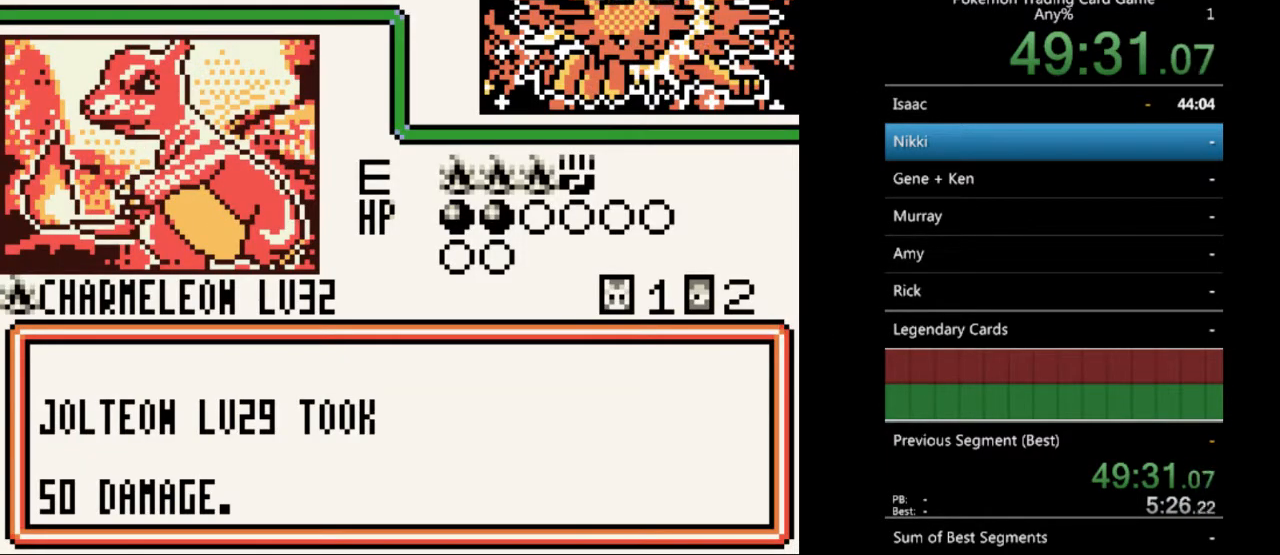
{"buttons": ["A"], "events": [[33, "A", "down"], [133, "A", "up"], [267, "A", "down"], [367, "A", "up"], [500, "A", "down"]]}
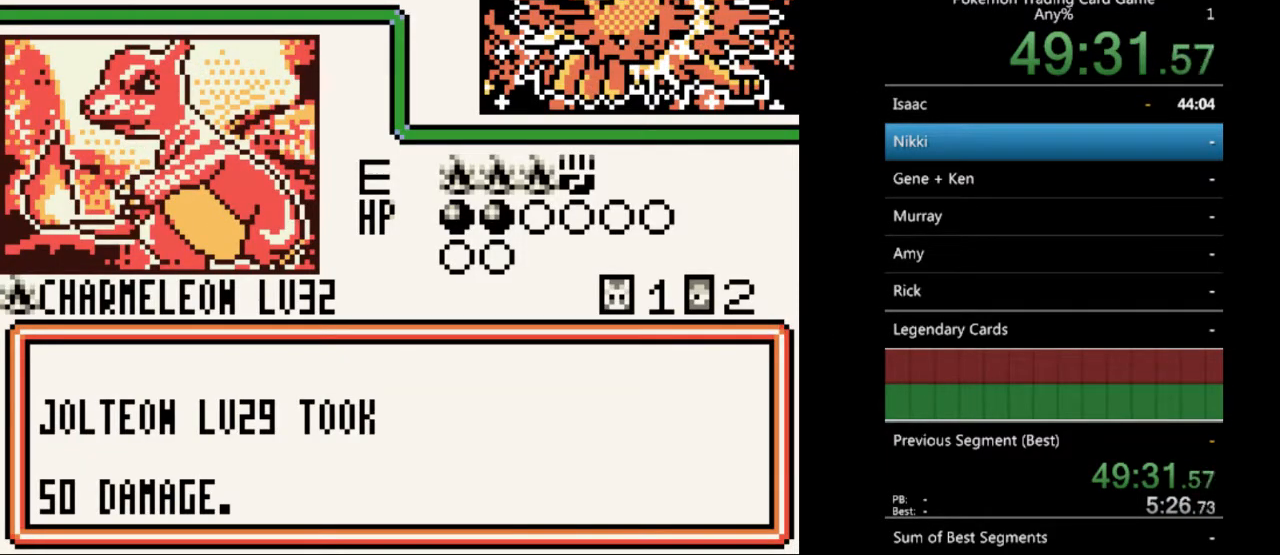
{"buttons": [], "events": [[67, "A", "up"], [400, "A", "down"], [500, "A", "up"]]}
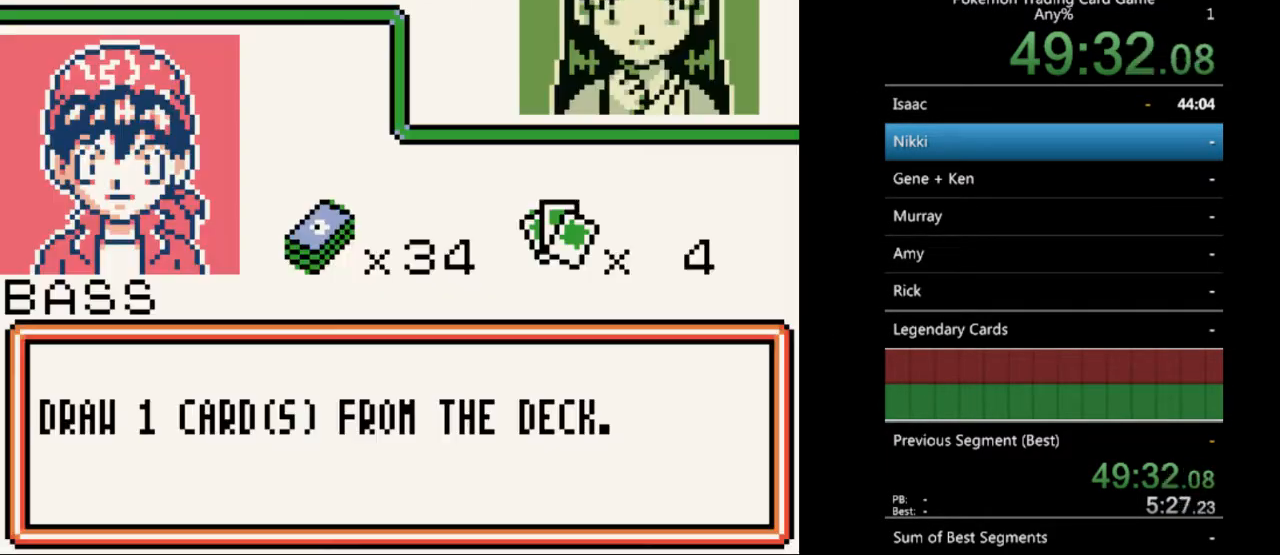
{"buttons": ["A"], "events": [[233, "A", "down"], [333, "A", "up"], [467, "A", "down"]]}
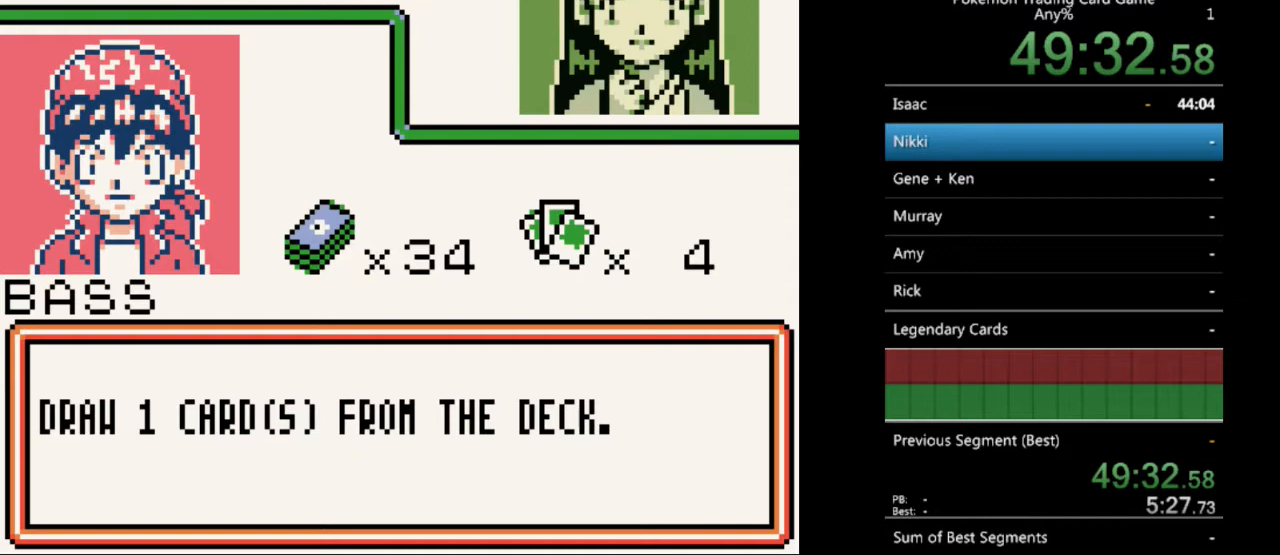
{"buttons": ["B"], "events": [[67, "A", "up"], [500, "B", "down"]]}
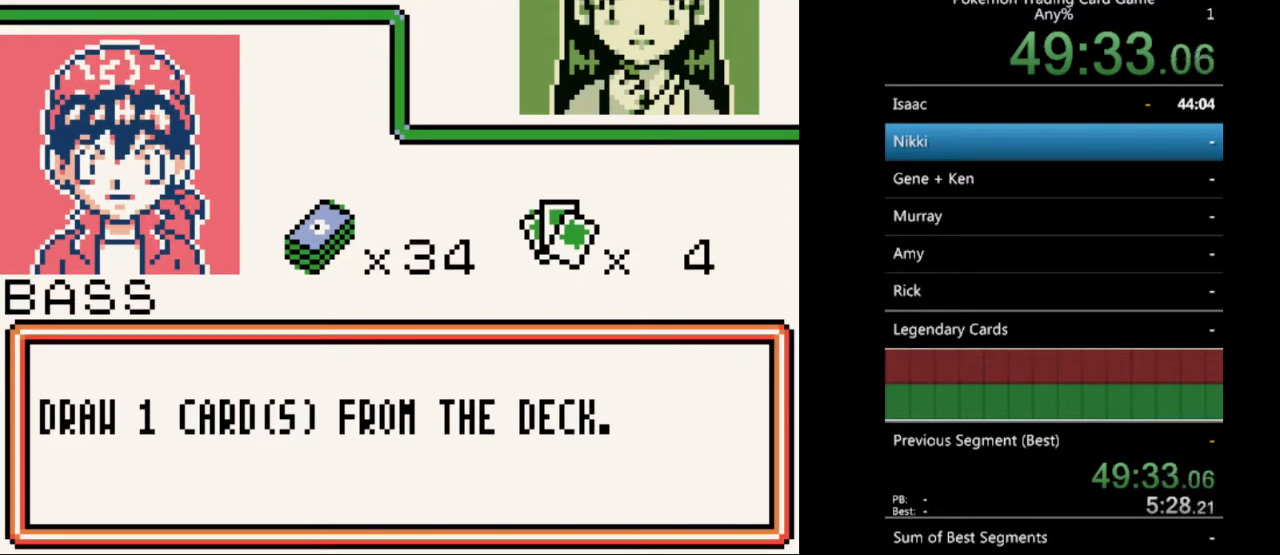
{"buttons": [], "events": [[67, "B", "up"], [200, "B", "down"], [267, "B", "up"], [333, "B", "down"], [467, "B", "up"]]}
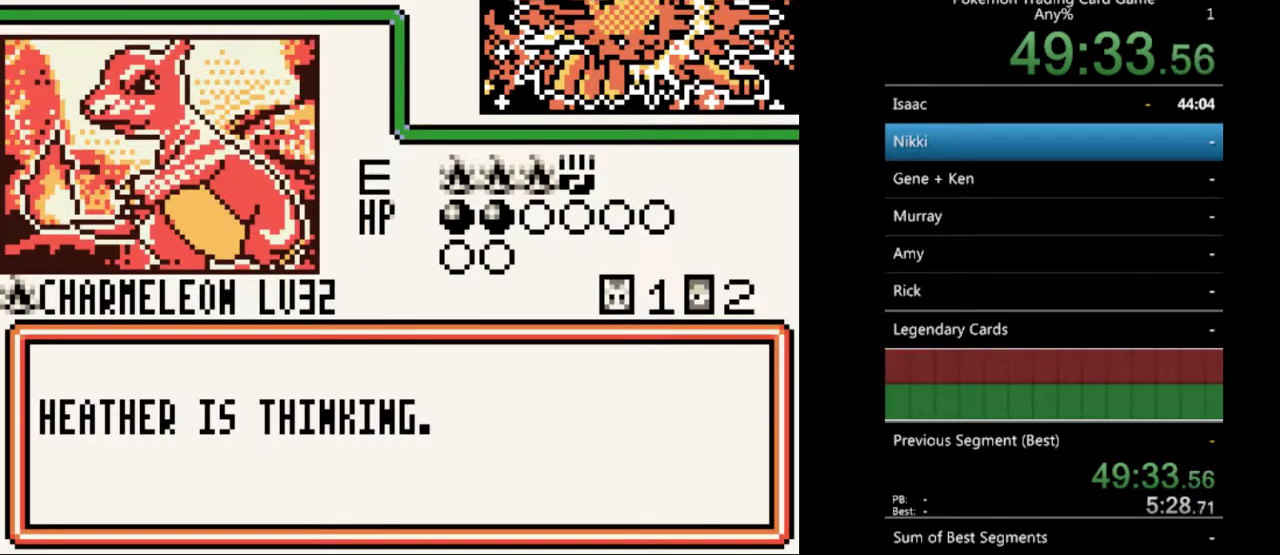
{"buttons": [], "events": [[133, "B", "down"], [233, "B", "up"], [333, "B", "down"], [433, "B", "up"]]}
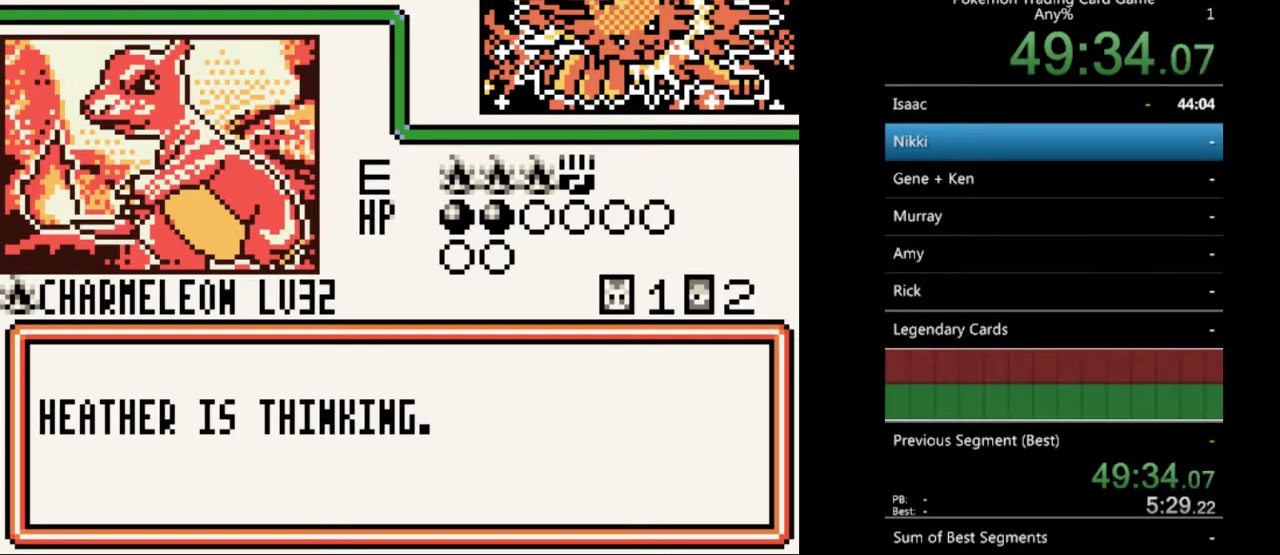
{"buttons": [], "events": [[33, "B", "down"], [100, "B", "up"], [200, "B", "down"], [300, "B", "up"], [367, "B", "down"], [500, "B", "up"]]}
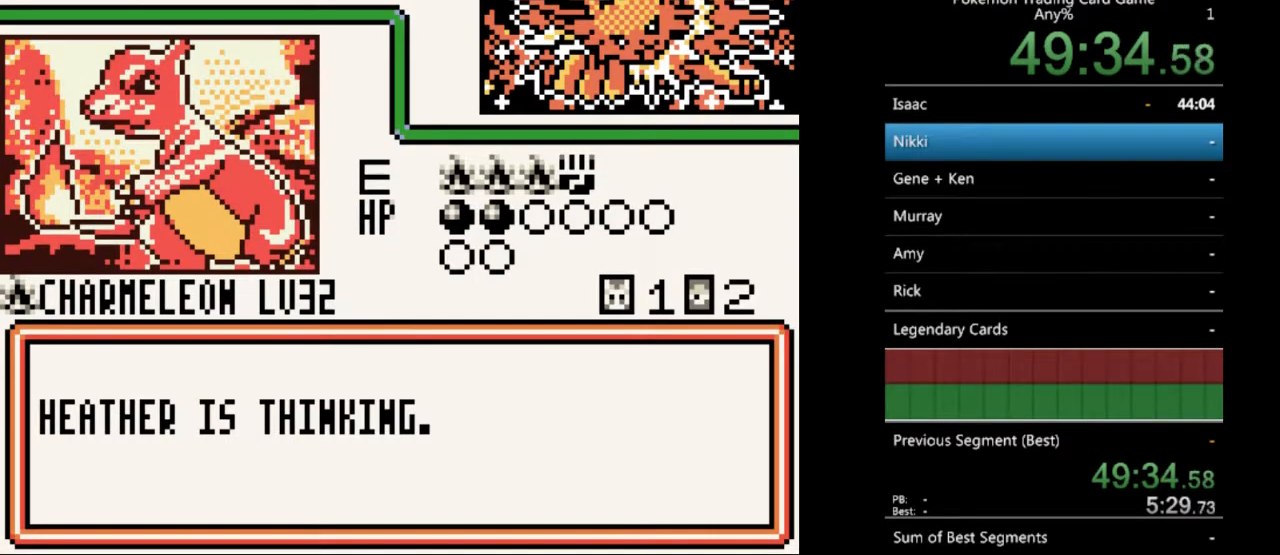
{"buttons": ["B"], "events": [[67, "B", "down"], [167, "B", "up"], [233, "B", "down"], [367, "B", "up"], [433, "B", "down"]]}
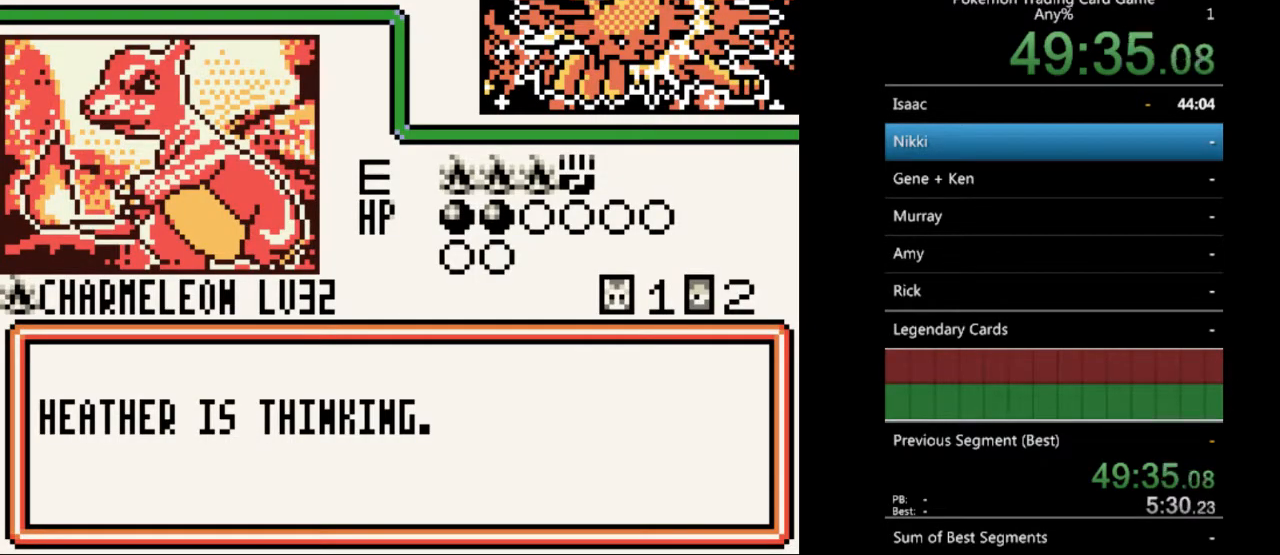
{"buttons": ["B"], "events": [[33, "B", "up"], [133, "B", "down"], [233, "B", "up"], [300, "B", "down"], [400, "B", "up"], [500, "B", "down"]]}